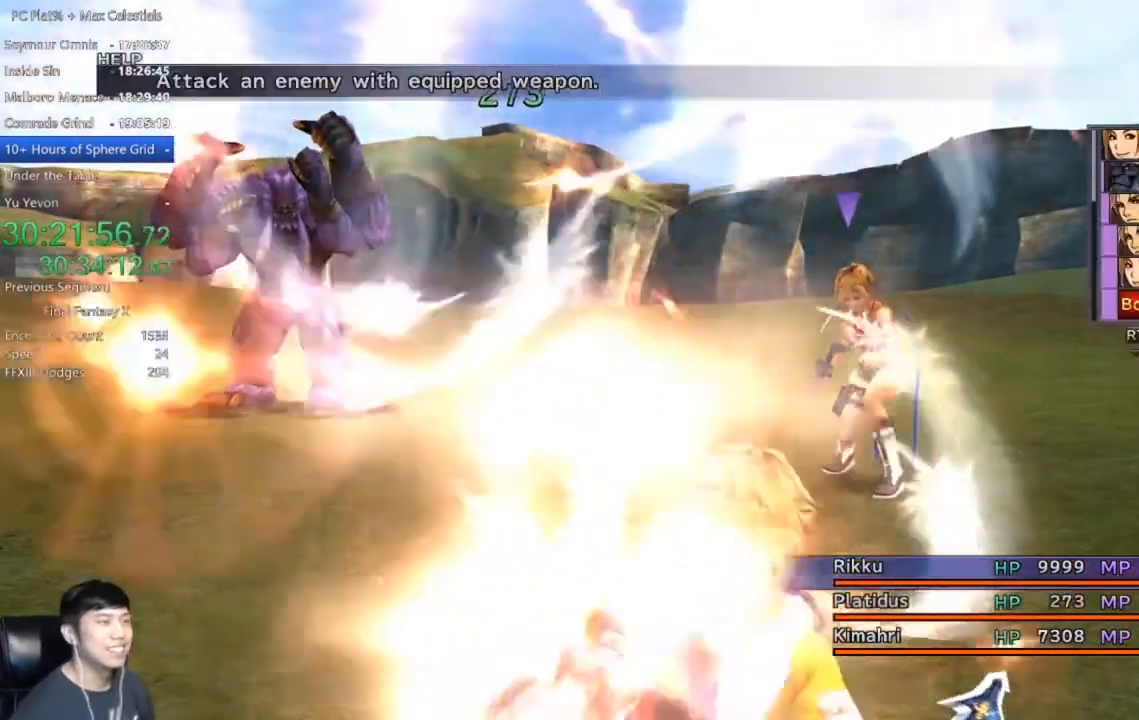
Gameplay with a controller (Xbox layout); each line is a JSON object with the inputs held at the frame after it. "events" lists button and stick changes between this image and that frame as [ms after this image, input, new state], when the widget could be followed in between.
{"buttons": [], "left_stick": "center", "right_stick": "center", "events": [[400, "Y", "down"], [467, "Y", "up"]]}
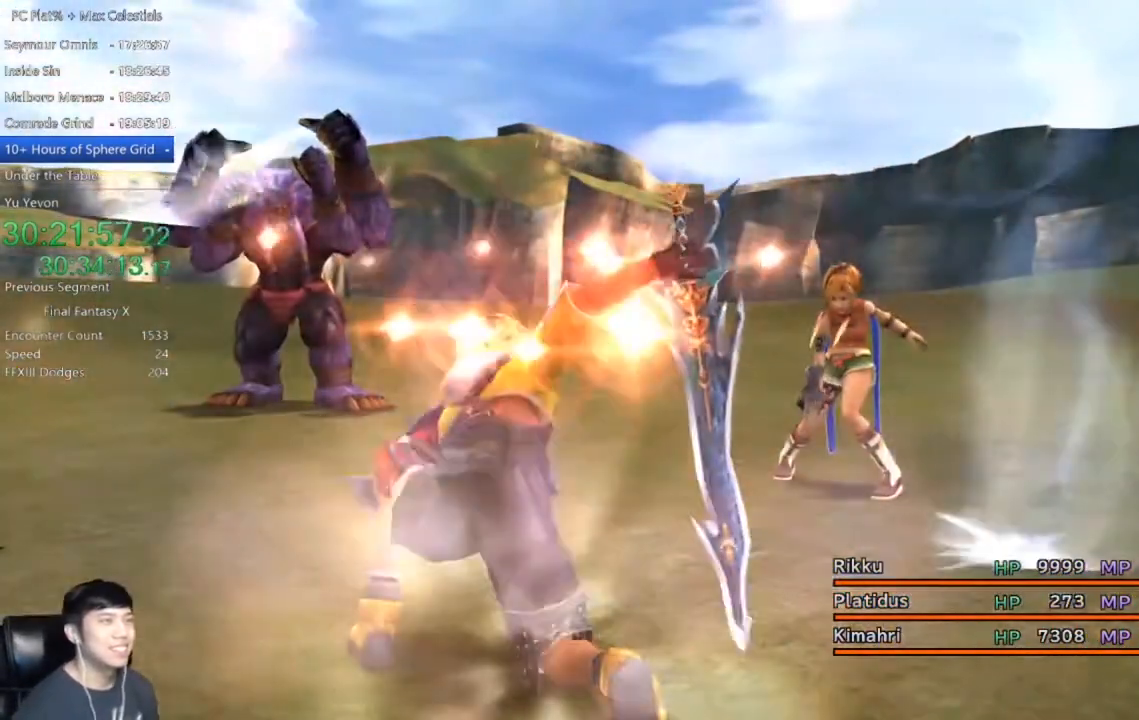
{"buttons": ["Y"], "left_stick": "center", "right_stick": "center", "events": [[67, "Y", "down"], [167, "Y", "up"], [267, "Y", "down"], [334, "Y", "up"], [434, "Y", "down"]]}
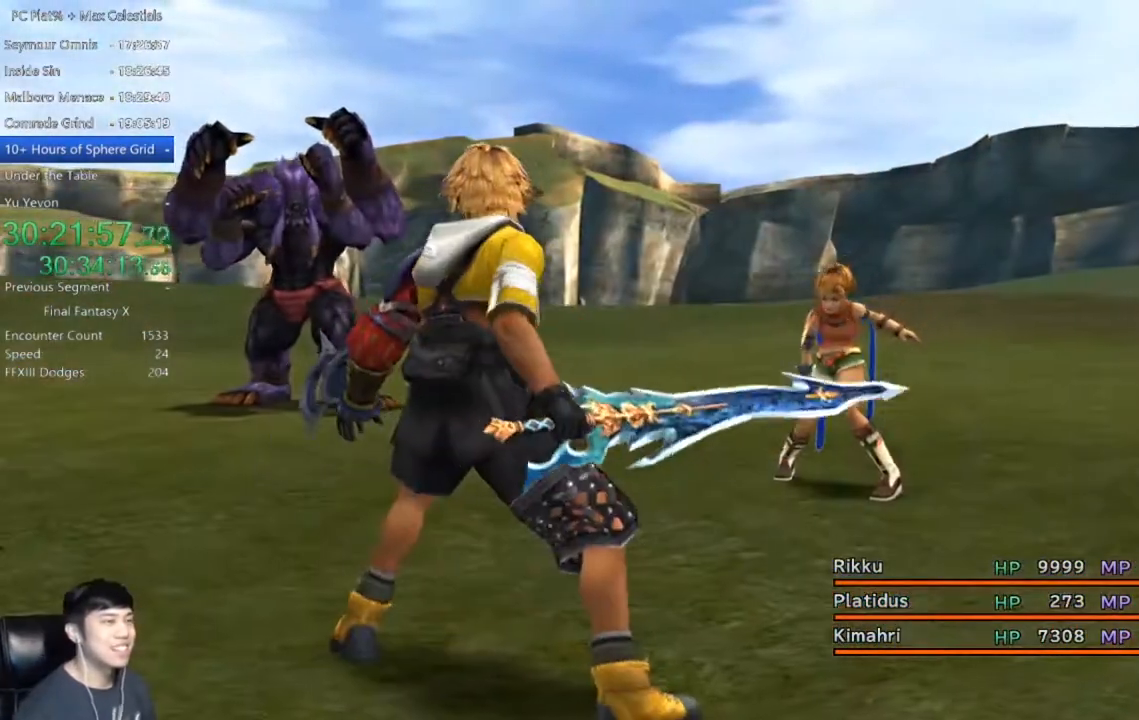
{"buttons": ["Y"], "left_stick": "center", "right_stick": "center", "events": [[34, "Y", "up"], [101, "Y", "down"], [167, "Y", "up"], [267, "Y", "down"], [334, "Y", "up"], [434, "Y", "down"]]}
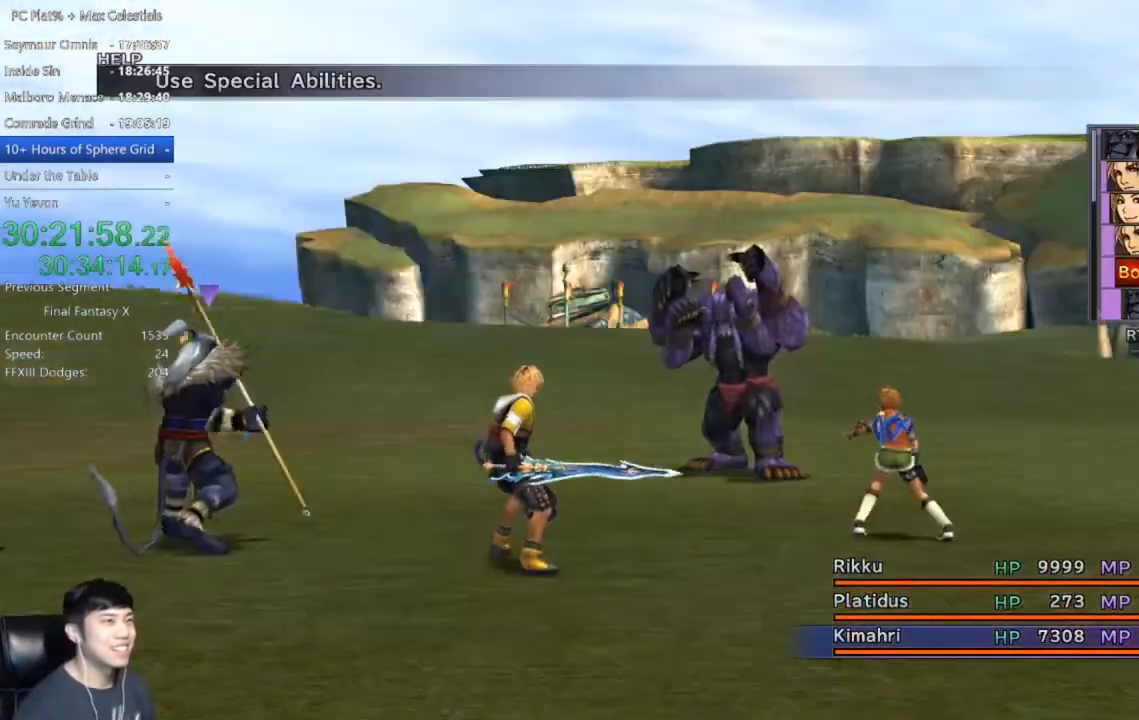
{"buttons": ["Y"], "left_stick": "center", "right_stick": "center", "events": [[33, "Y", "up"], [100, "Y", "down"], [200, "Y", "up"], [300, "Y", "down"], [367, "Y", "up"], [467, "Y", "down"]]}
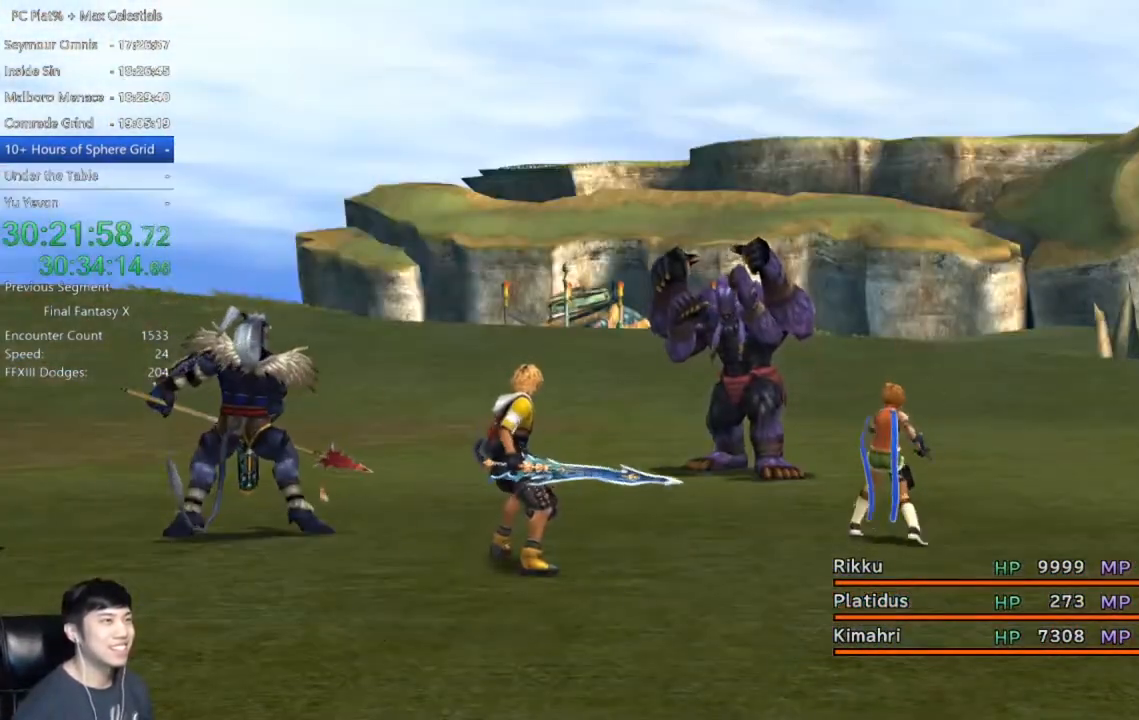
{"buttons": ["DPAD_LEFT"], "left_stick": "center", "right_stick": "center", "events": [[33, "Y", "up"], [133, "Y", "down"], [233, "Y", "up"], [300, "Y", "down"], [333, "Y", "up"], [400, "DPAD_LEFT", "down"]]}
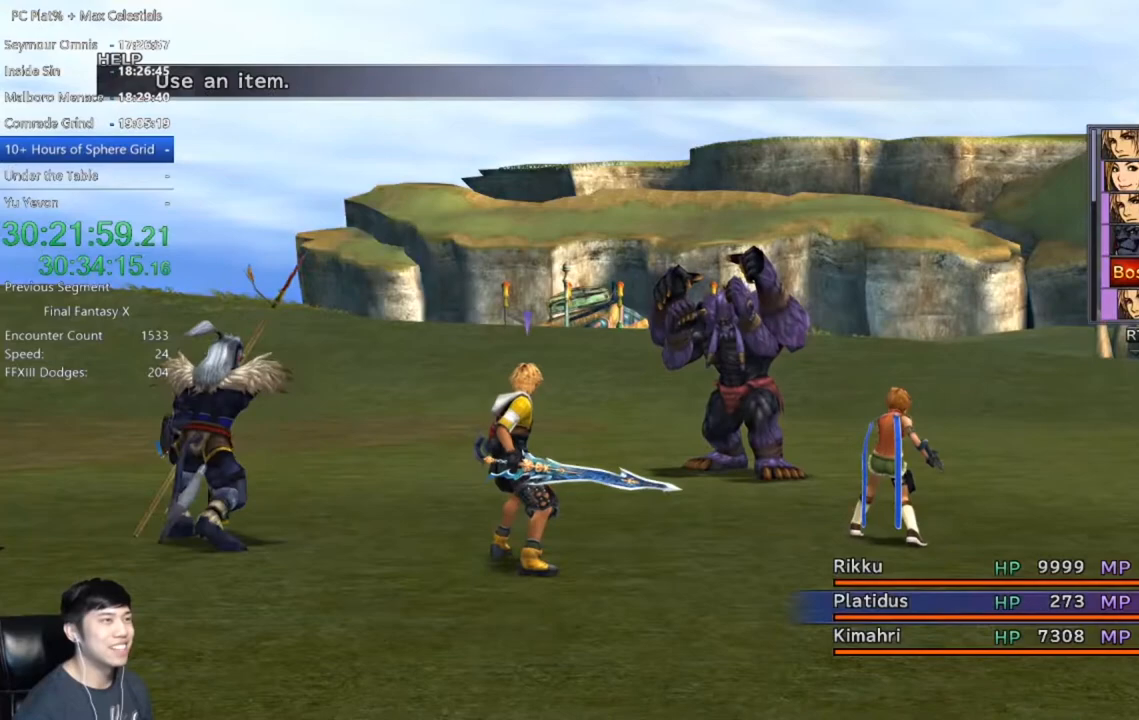
{"buttons": ["DPAD_LEFT"], "left_stick": "center", "right_stick": "center", "events": [[33, "DPAD_LEFT", "up"], [100, "DPAD_LEFT", "down"], [200, "DPAD_LEFT", "up"], [300, "DPAD_LEFT", "down"], [367, "DPAD_LEFT", "up"], [467, "DPAD_LEFT", "down"]]}
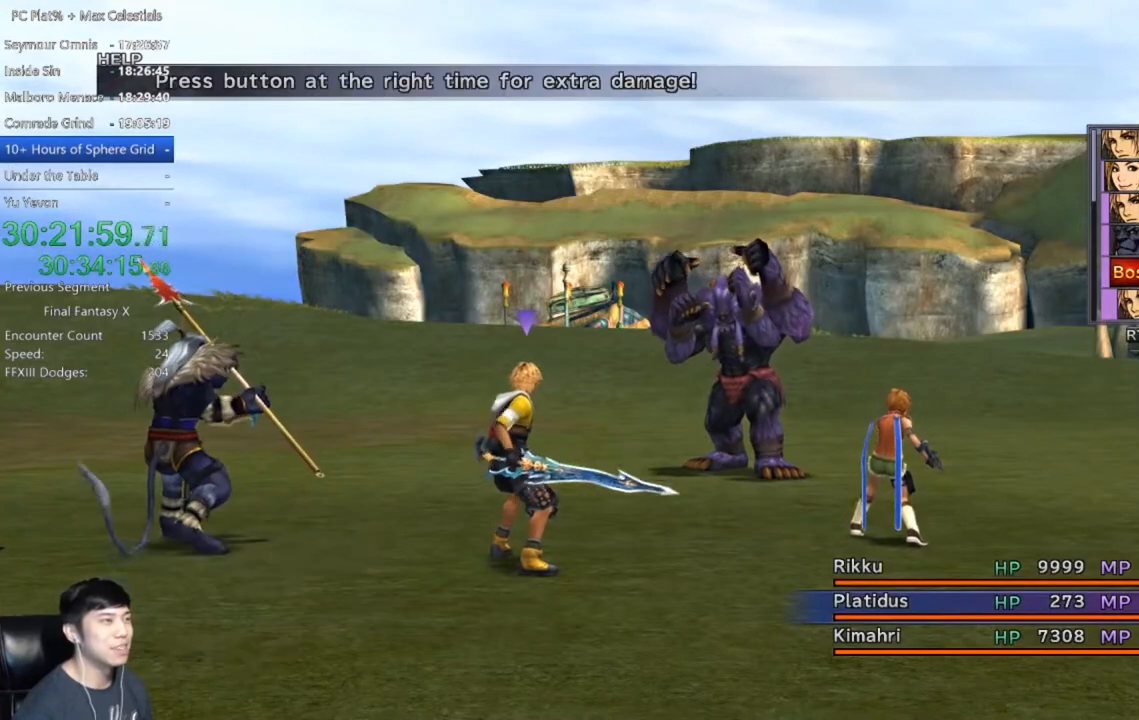
{"buttons": [], "left_stick": "center", "right_stick": "center", "events": [[34, "DPAD_LEFT", "up"], [134, "DPAD_LEFT", "down"], [234, "DPAD_LEFT", "up"], [301, "DPAD_LEFT", "down"], [401, "DPAD_LEFT", "up"]]}
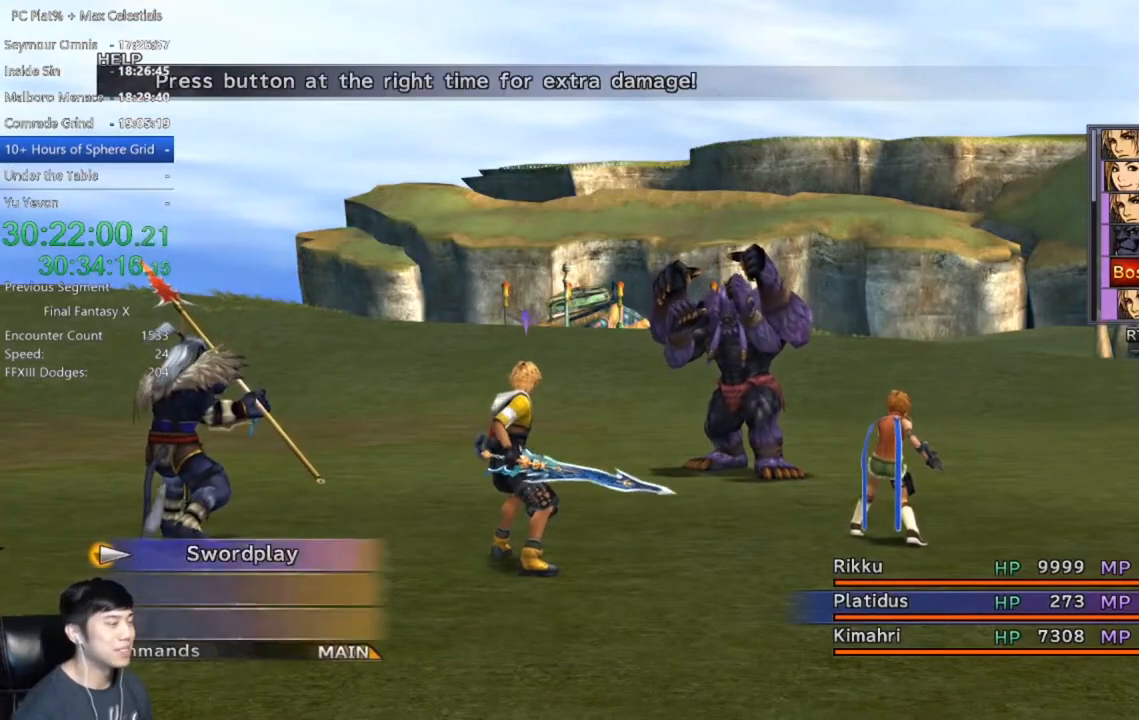
{"buttons": ["DPAD_RIGHT"], "left_stick": "center", "right_stick": "center", "events": [[33, "A", "down"], [133, "A", "up"], [467, "DPAD_RIGHT", "down"]]}
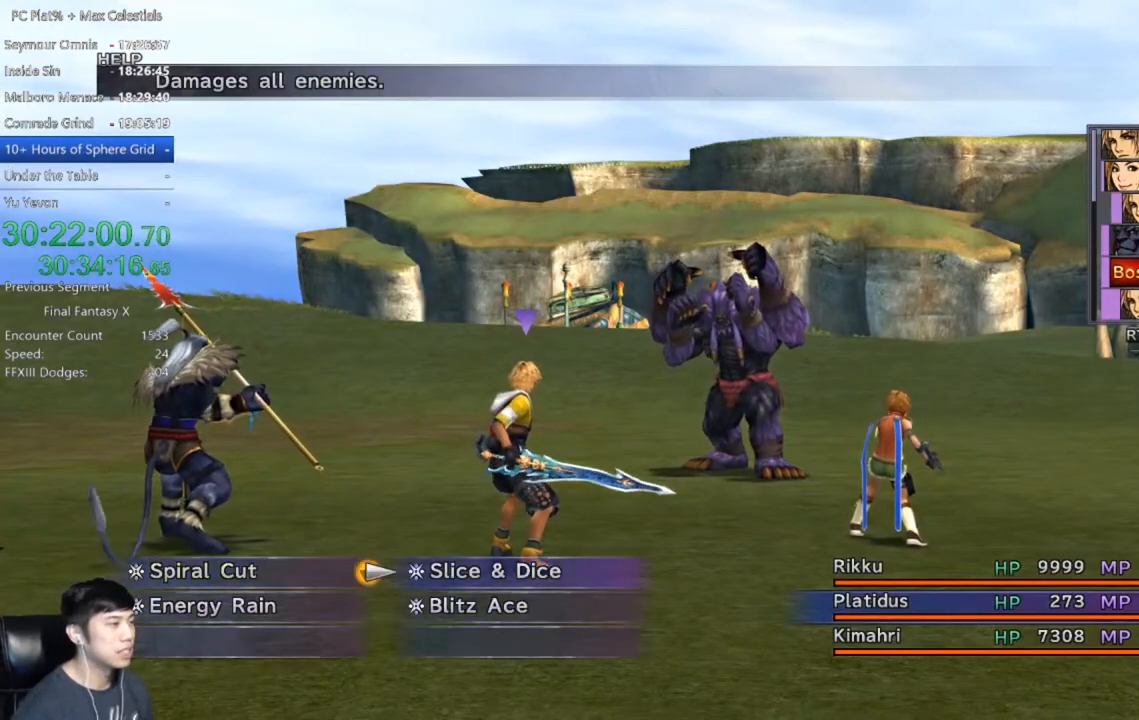
{"buttons": [], "left_stick": "center", "right_stick": "center", "events": [[33, "DPAD_RIGHT", "up"], [66, "A", "down"], [100, "A", "up"], [166, "A", "down"], [266, "A", "up"]]}
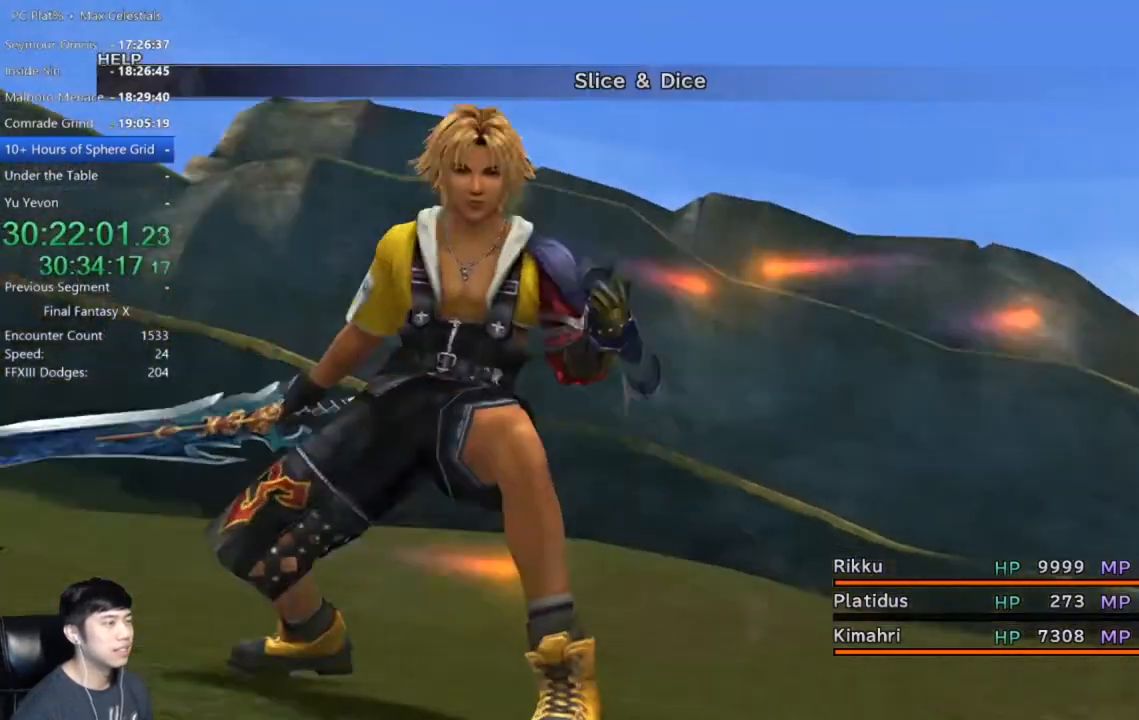
{"buttons": [], "left_stick": "center", "right_stick": "center", "events": []}
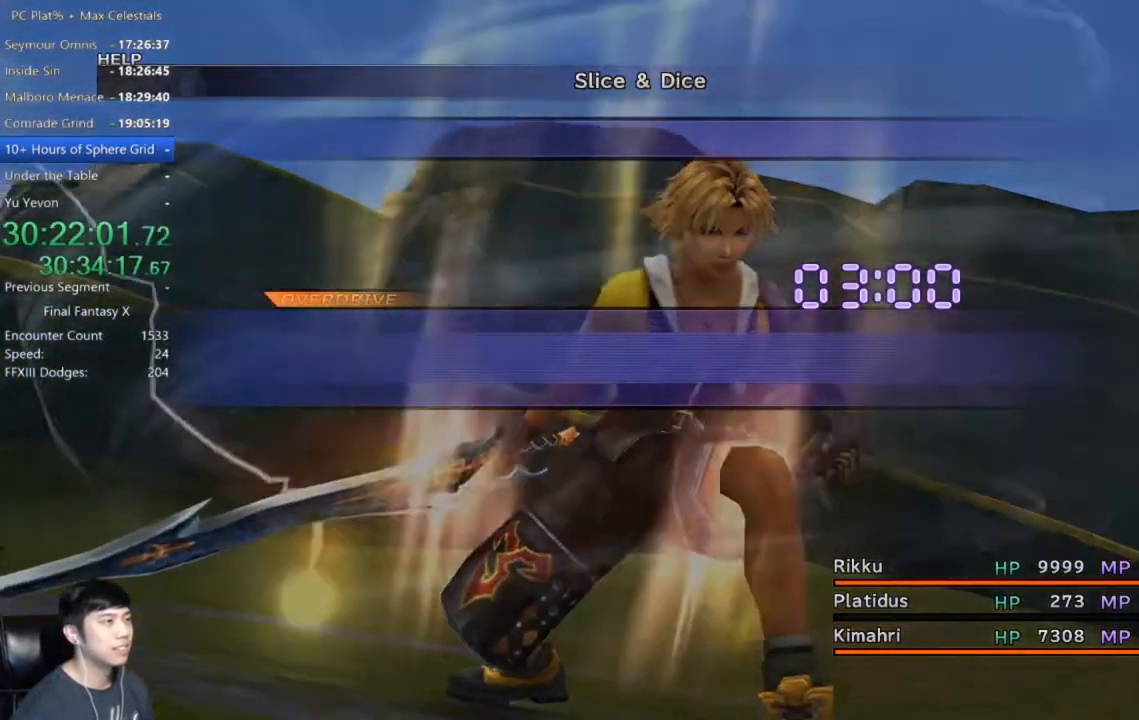
{"buttons": ["A"], "left_stick": "center", "right_stick": "center", "events": [[468, "A", "down"]]}
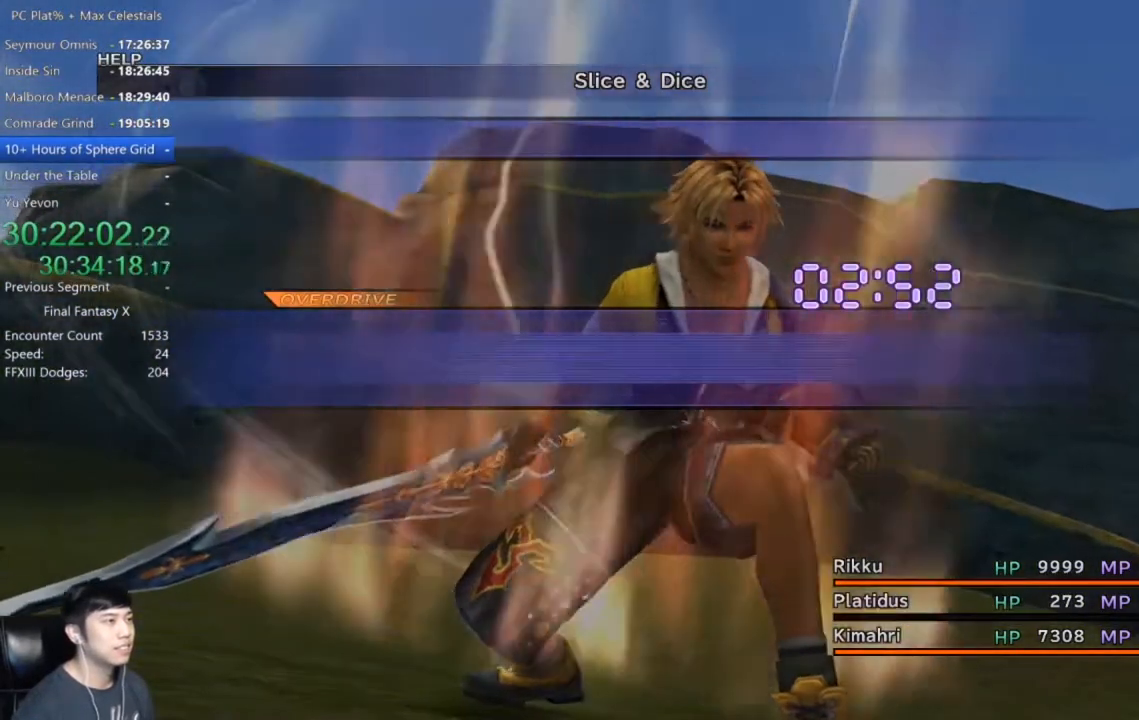
{"buttons": [], "left_stick": "center", "right_stick": "center", "events": [[67, "A", "up"]]}